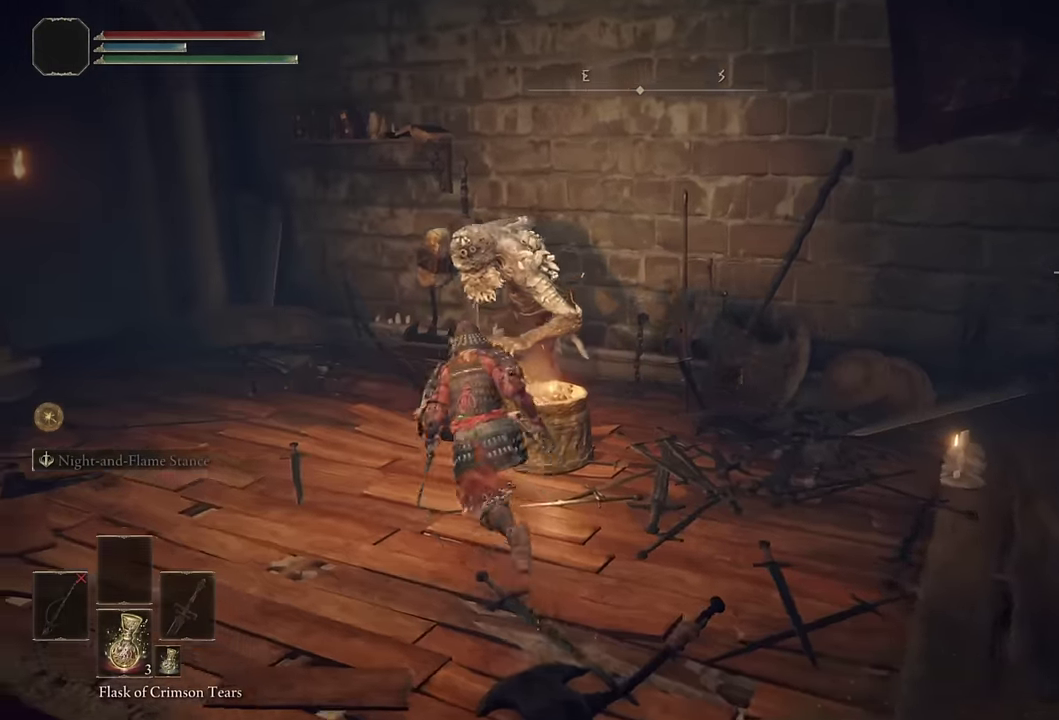
Gameplay with a controller (PlayStation layout); each line is a JSON object with the inputs held at the frame after it. "events" lists button and stick changes between this image and that frame as [ms after this image, input, new state], when the widget could be followed in between. Not read: L1.
{"buttons": ["TRIANGLE"], "left_stick": "center", "right_stick": "center", "events": [[50, "CIRCLE", "up"], [84, "left_stick", "up-left"], [184, "TRIANGLE", "down"], [200, "left_stick", "up"], [250, "TRIANGLE", "up"], [334, "TRIANGLE", "down"], [350, "left_stick", "up-right"], [400, "TRIANGLE", "up"], [434, "left_stick", "center"], [484, "TRIANGLE", "down"]]}
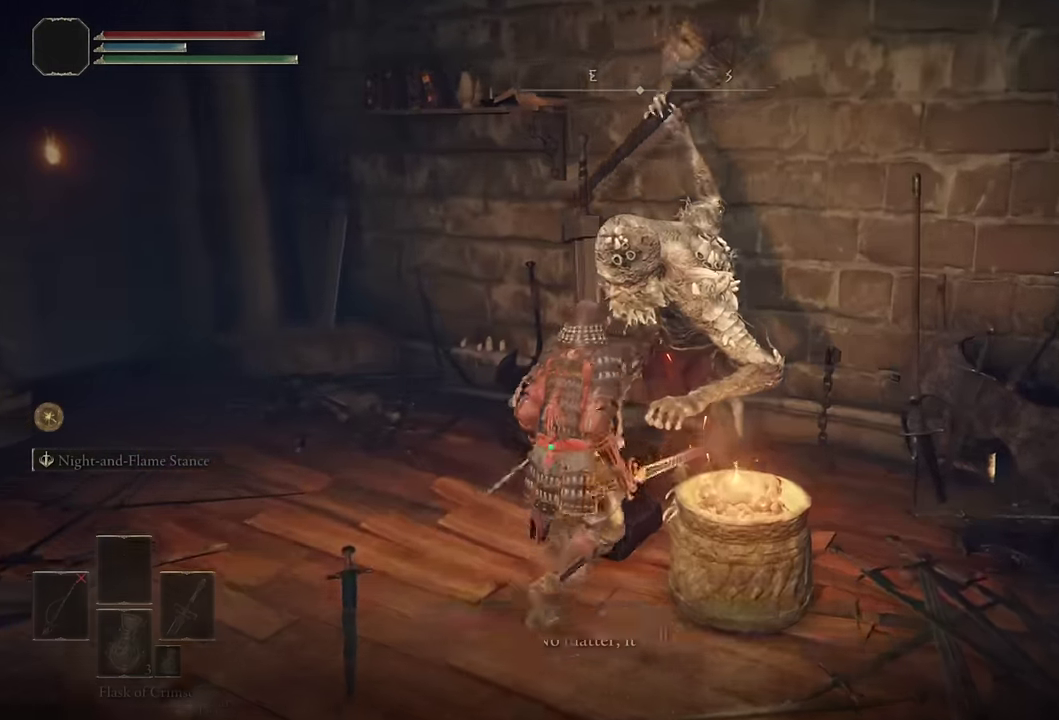
{"buttons": [], "left_stick": "center", "right_stick": "center", "events": [[50, "TRIANGLE", "up"], [134, "TRIANGLE", "down"], [184, "TRIANGLE", "up"], [267, "TRIANGLE", "down"], [334, "TRIANGLE", "up"], [400, "TRIANGLE", "down"], [467, "TRIANGLE", "up"]]}
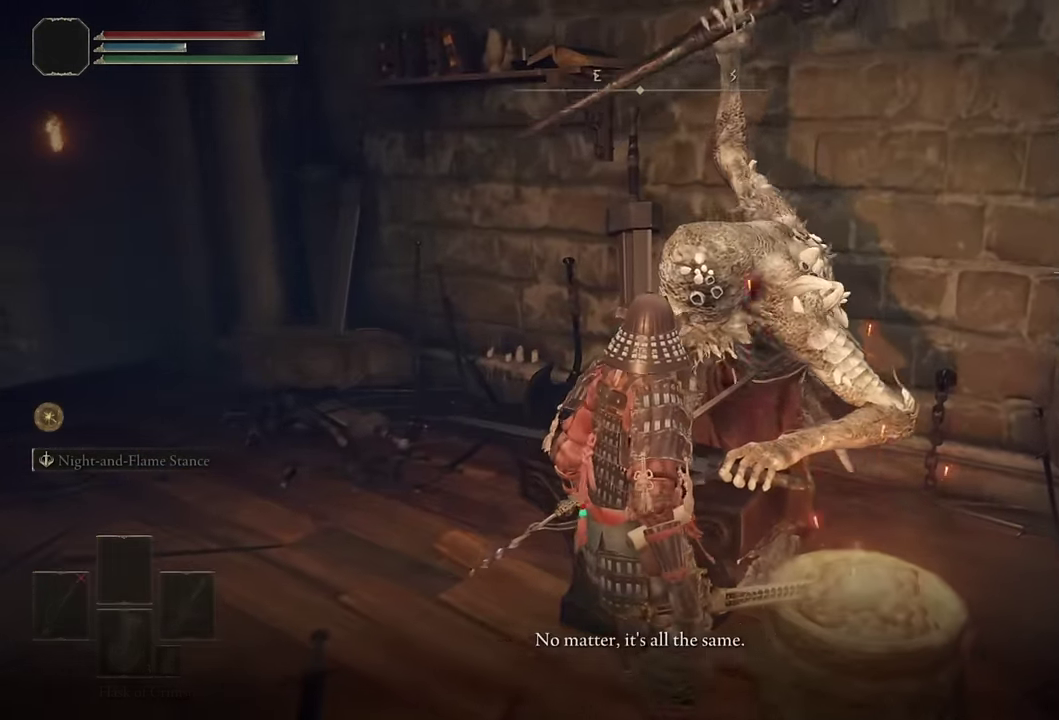
{"buttons": ["TRIANGLE"], "left_stick": "center", "right_stick": "center", "events": [[34, "TRIANGLE", "down"], [117, "TRIANGLE", "up"], [184, "TRIANGLE", "down"], [267, "TRIANGLE", "up"], [334, "TRIANGLE", "down"], [400, "TRIANGLE", "up"], [484, "TRIANGLE", "down"]]}
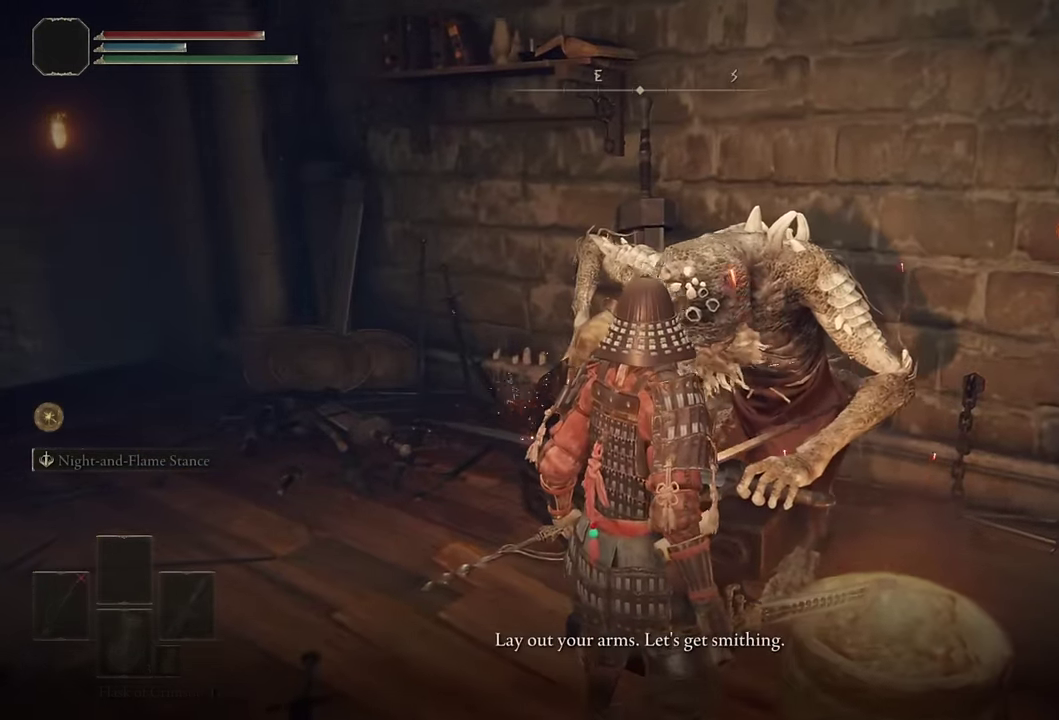
{"buttons": [], "left_stick": "center", "right_stick": "center", "events": [[67, "TRIANGLE", "up"], [134, "TRIANGLE", "down"], [217, "TRIANGLE", "up"], [284, "TRIANGLE", "down"], [350, "TRIANGLE", "up"]]}
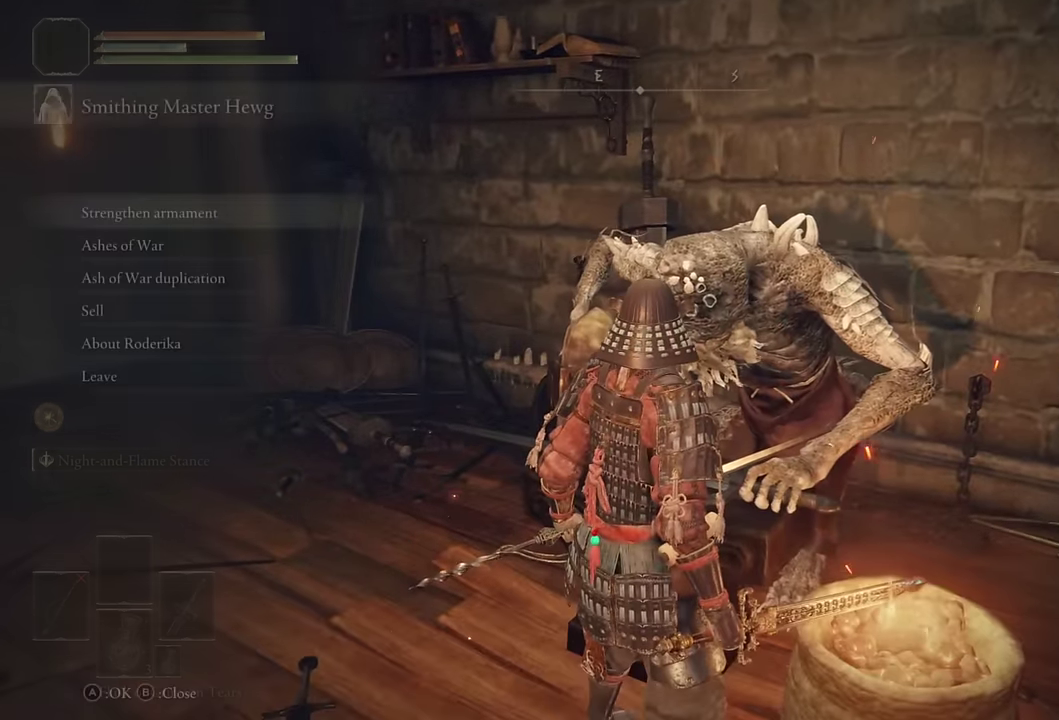
{"buttons": [], "left_stick": "center", "right_stick": "center", "events": [[84, "CROSS", "down"], [150, "CROSS", "up"], [417, "CROSS", "down"], [500, "CROSS", "up"]]}
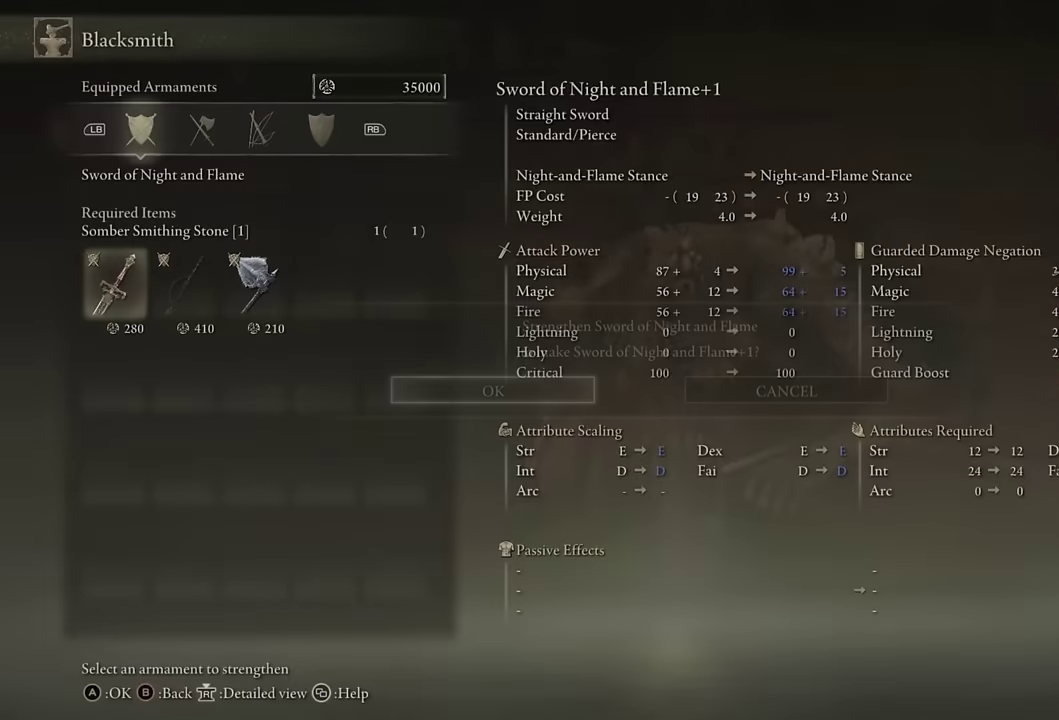
{"buttons": [], "left_stick": "center", "right_stick": "center", "events": [[67, "CROSS", "down"], [150, "CROSS", "up"], [233, "CROSS", "down"], [283, "CROSS", "up"], [383, "CROSS", "down"], [450, "CROSS", "up"]]}
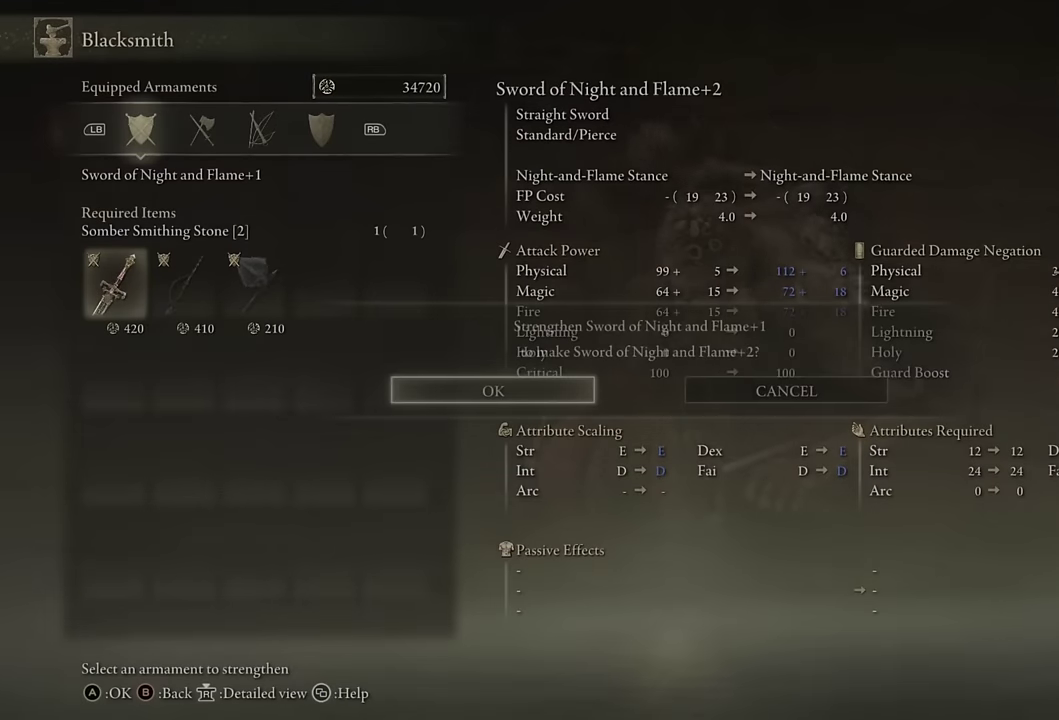
{"buttons": ["CROSS"], "left_stick": "center", "right_stick": "center", "events": [[33, "CROSS", "down"], [100, "CROSS", "up"], [183, "CROSS", "down"], [250, "CROSS", "up"], [333, "CROSS", "down"], [400, "CROSS", "up"], [500, "CROSS", "down"]]}
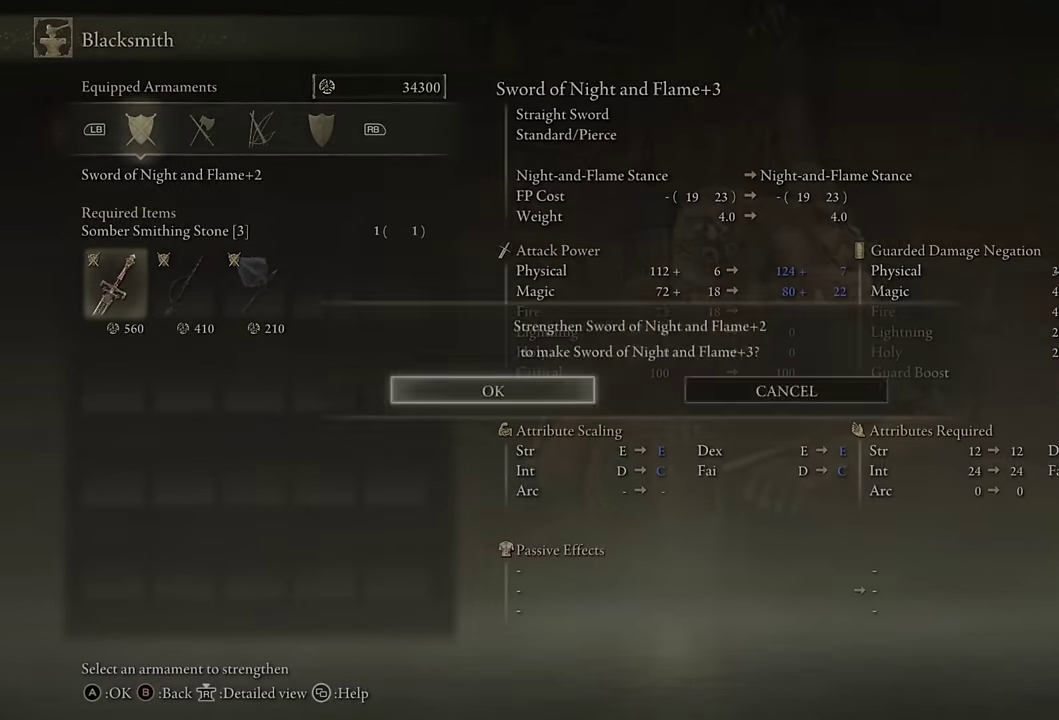
{"buttons": ["CROSS"], "left_stick": "center", "right_stick": "center", "events": [[67, "CROSS", "up"], [133, "CROSS", "down"], [217, "CROSS", "up"], [283, "CROSS", "down"], [367, "CROSS", "up"], [450, "CROSS", "down"]]}
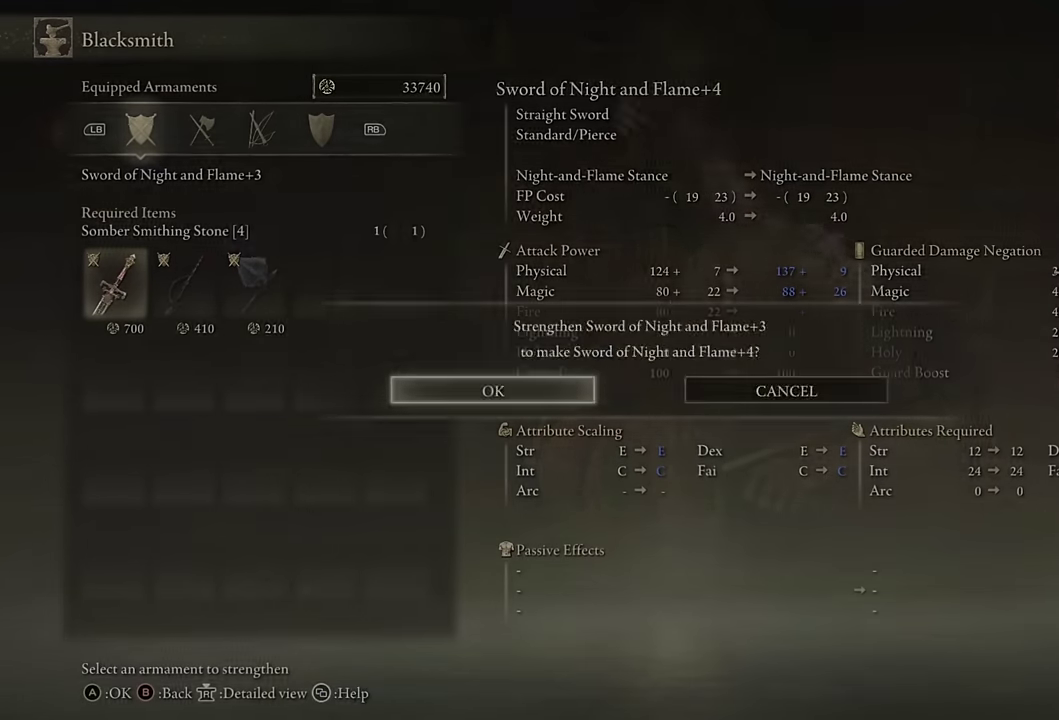
{"buttons": [], "left_stick": "center", "right_stick": "center", "events": [[33, "CROSS", "up"], [100, "CROSS", "down"], [150, "CROSS", "up"], [233, "CROSS", "down"], [300, "CROSS", "up"], [383, "CROSS", "down"], [450, "CROSS", "up"]]}
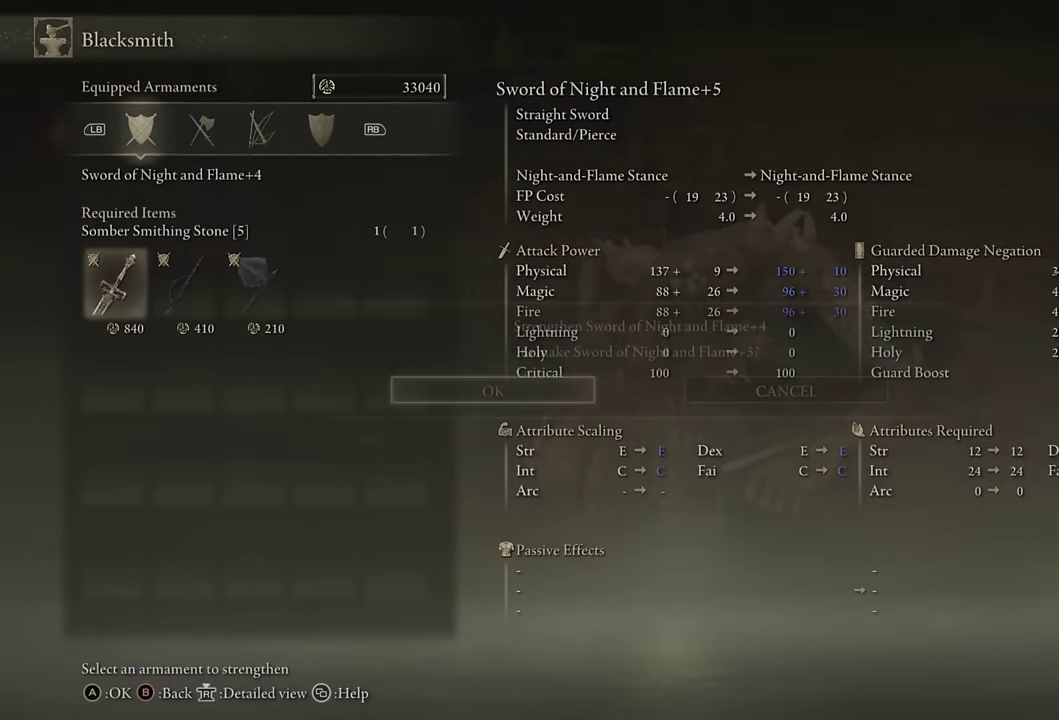
{"buttons": ["CROSS"], "left_stick": "center", "right_stick": "center", "events": [[17, "CROSS", "down"], [100, "CROSS", "up"], [183, "CROSS", "down"], [250, "CROSS", "up"], [333, "CROSS", "down"], [400, "CROSS", "up"], [483, "CROSS", "down"]]}
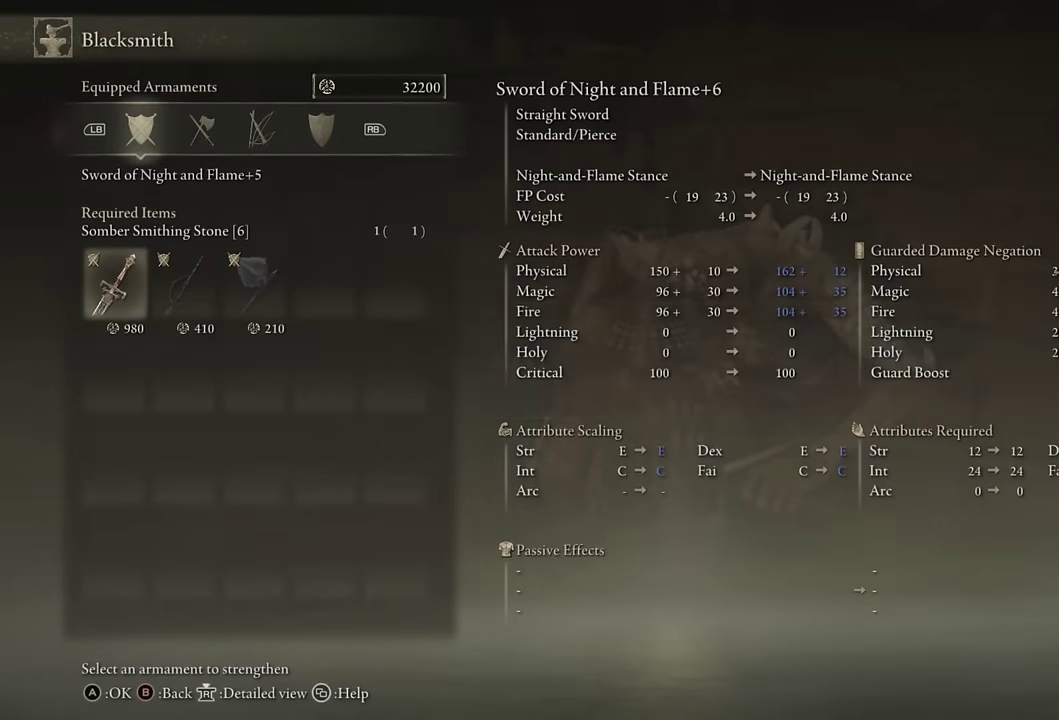
{"buttons": [], "left_stick": "center", "right_stick": "center", "events": [[50, "CROSS", "up"], [133, "CROSS", "down"], [183, "CROSS", "up"], [266, "CROSS", "down"], [333, "CROSS", "up"], [416, "CROSS", "down"], [483, "CROSS", "up"]]}
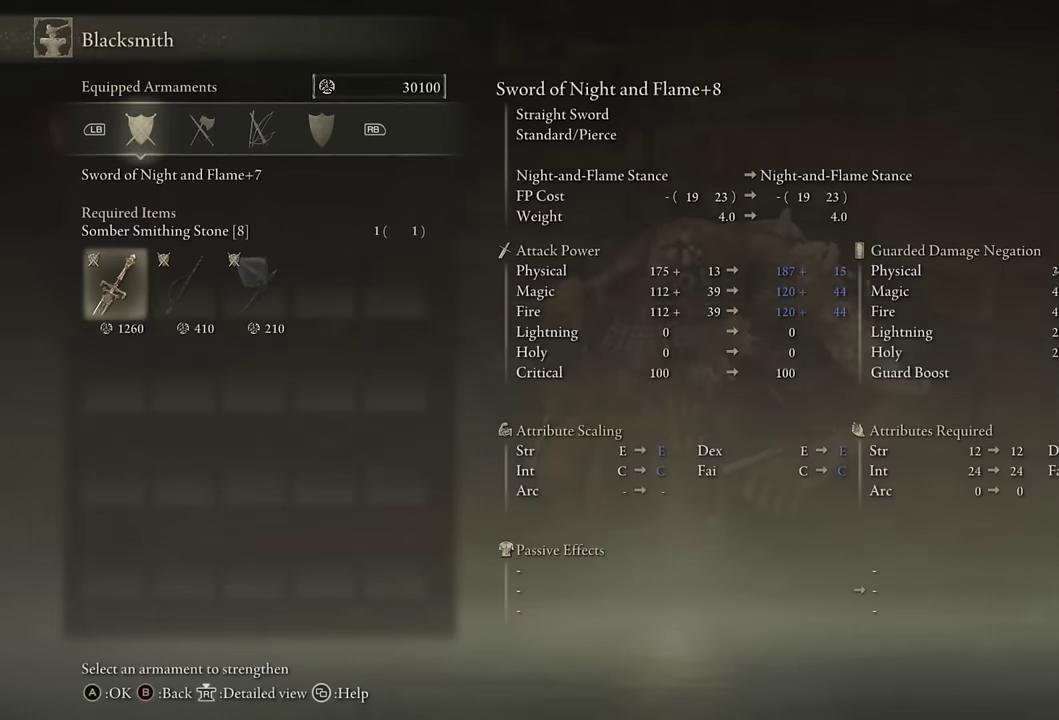
{"buttons": [], "left_stick": "center", "right_stick": "center", "events": [[50, "CROSS", "down"], [133, "CROSS", "up"], [216, "CROSS", "down"], [283, "CROSS", "up"], [366, "CROSS", "down"], [433, "CROSS", "up"]]}
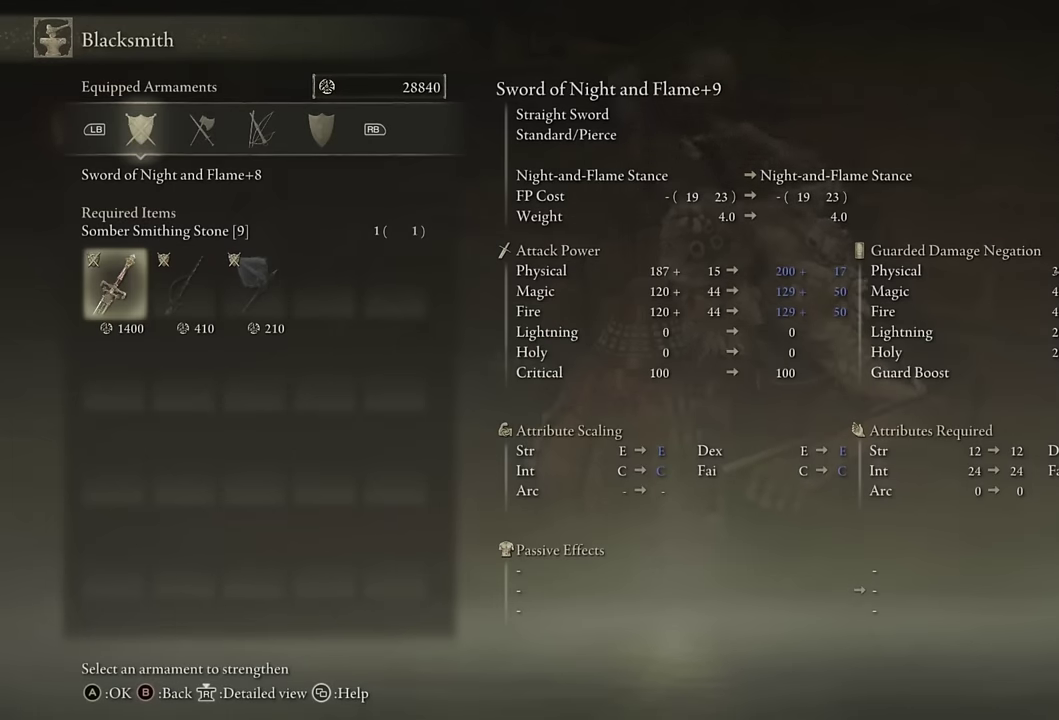
{"buttons": ["CIRCLE"], "left_stick": "center", "right_stick": "center", "events": [[16, "CROSS", "down"], [100, "CROSS", "up"], [166, "CROSS", "down"], [266, "CROSS", "up"], [433, "CIRCLE", "down"]]}
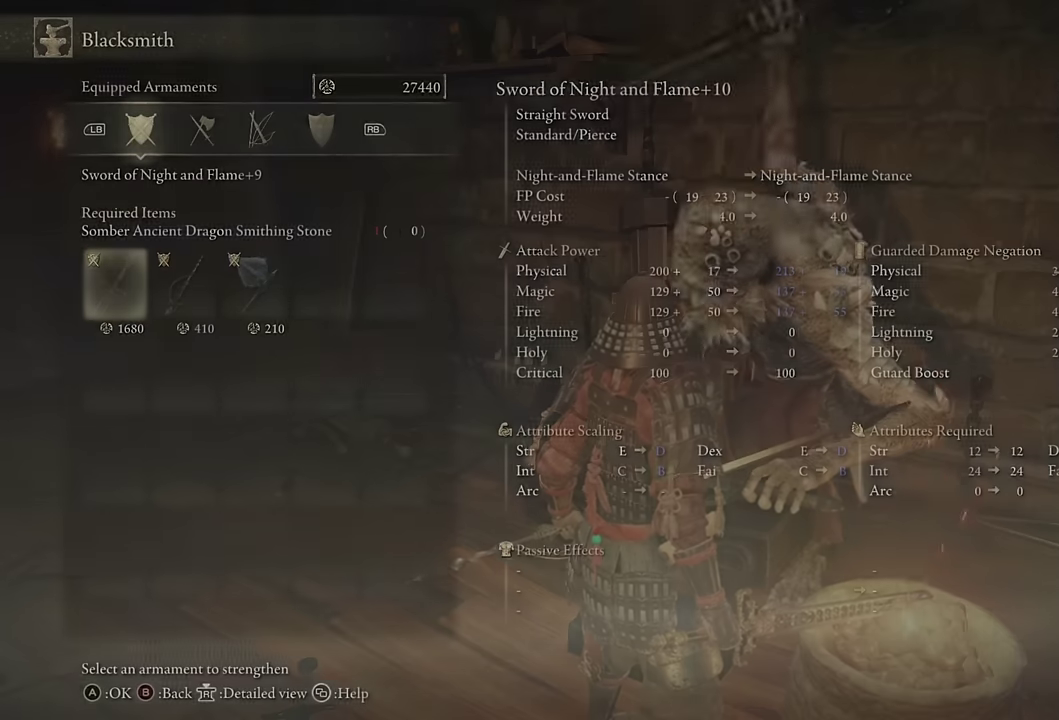
{"buttons": ["CROSS"], "left_stick": "center", "right_stick": "center", "events": [[50, "CIRCLE", "up"], [416, "DPAD_DOWN", "down"], [500, "CROSS", "down"], [500, "DPAD_DOWN", "up"]]}
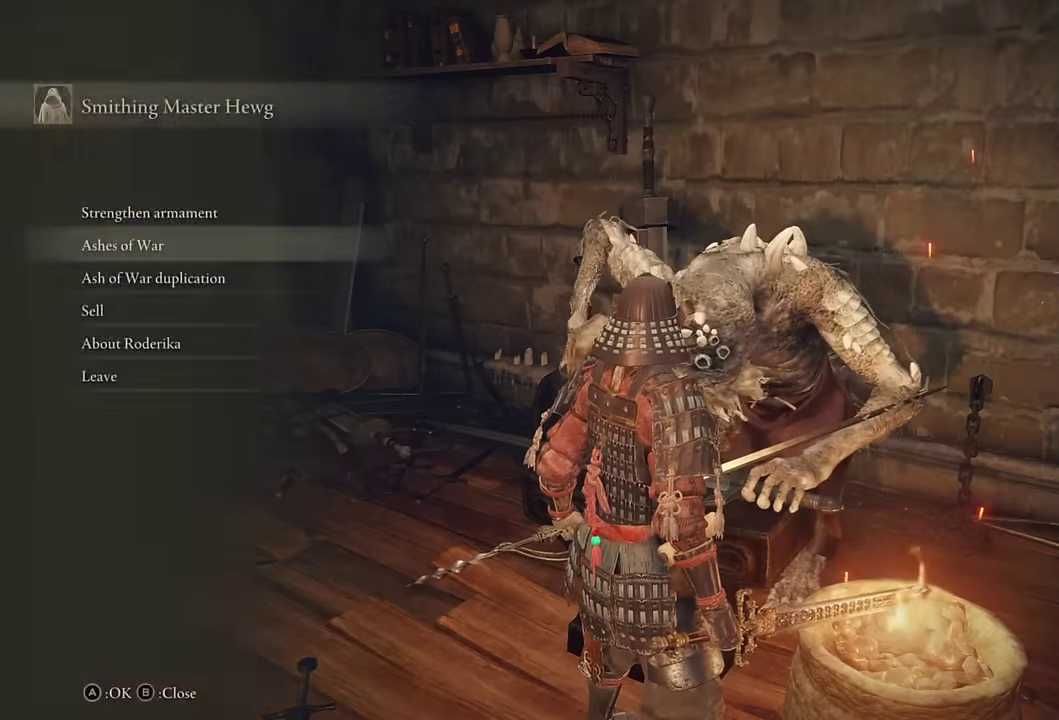
{"buttons": [], "left_stick": "center", "right_stick": "center", "events": [[66, "CROSS", "up"], [133, "CROSS", "down"], [200, "CROSS", "up"], [266, "CROSS", "down"], [350, "CROSS", "up"], [416, "CROSS", "down"], [500, "CROSS", "up"]]}
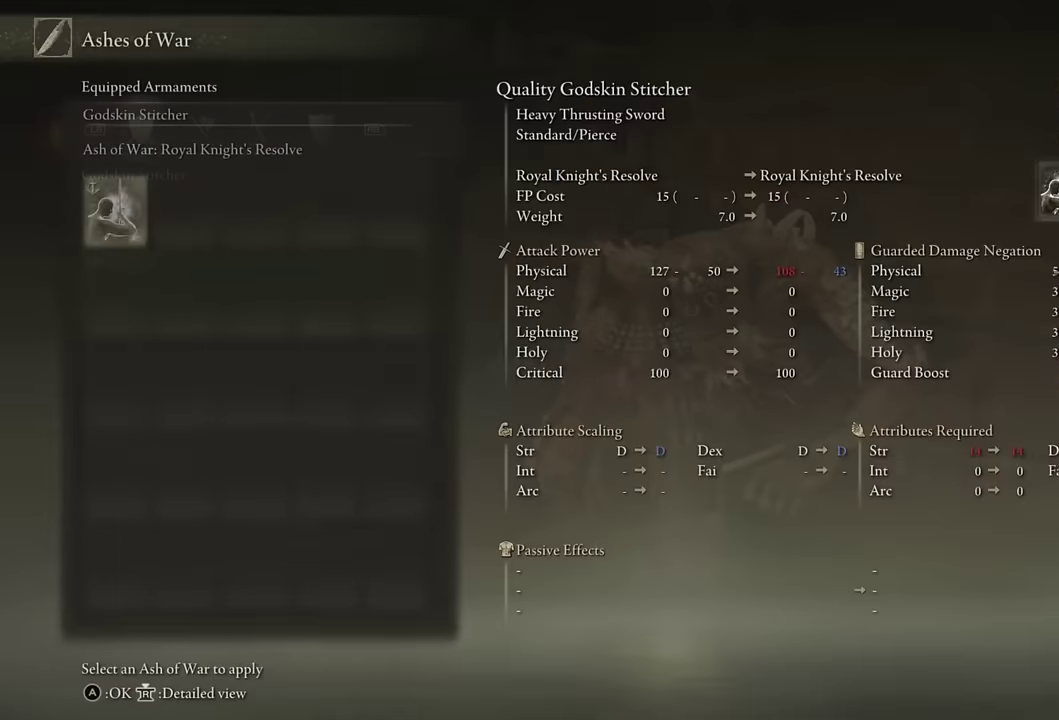
{"buttons": ["CIRCLE"], "left_stick": "center", "right_stick": "center", "events": [[166, "CIRCLE", "down"], [250, "CIRCLE", "up"], [333, "CIRCLE", "down"], [416, "CIRCLE", "up"], [500, "CIRCLE", "down"]]}
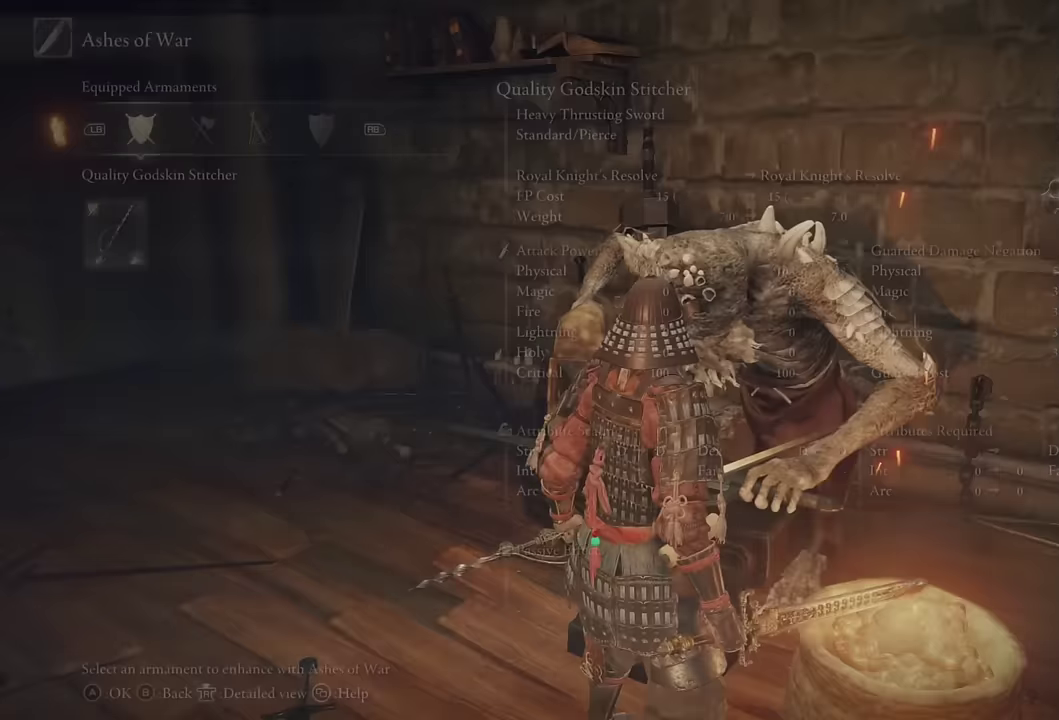
{"buttons": [], "left_stick": "center", "right_stick": "center", "events": [[66, "CIRCLE", "up"], [150, "CIRCLE", "down"], [216, "CIRCLE", "up"]]}
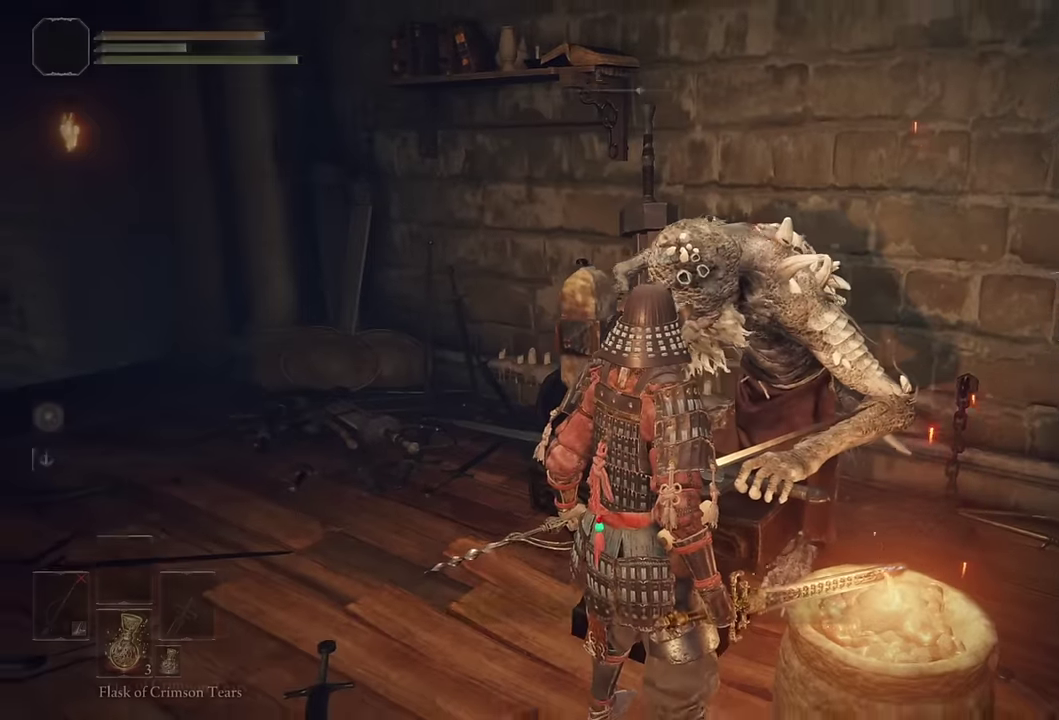
{"buttons": ["TRIANGLE"], "left_stick": "center", "right_stick": "center", "events": [[200, "TOUCHPAD", "down"], [300, "TOUCHPAD", "up"], [484, "TRIANGLE", "down"]]}
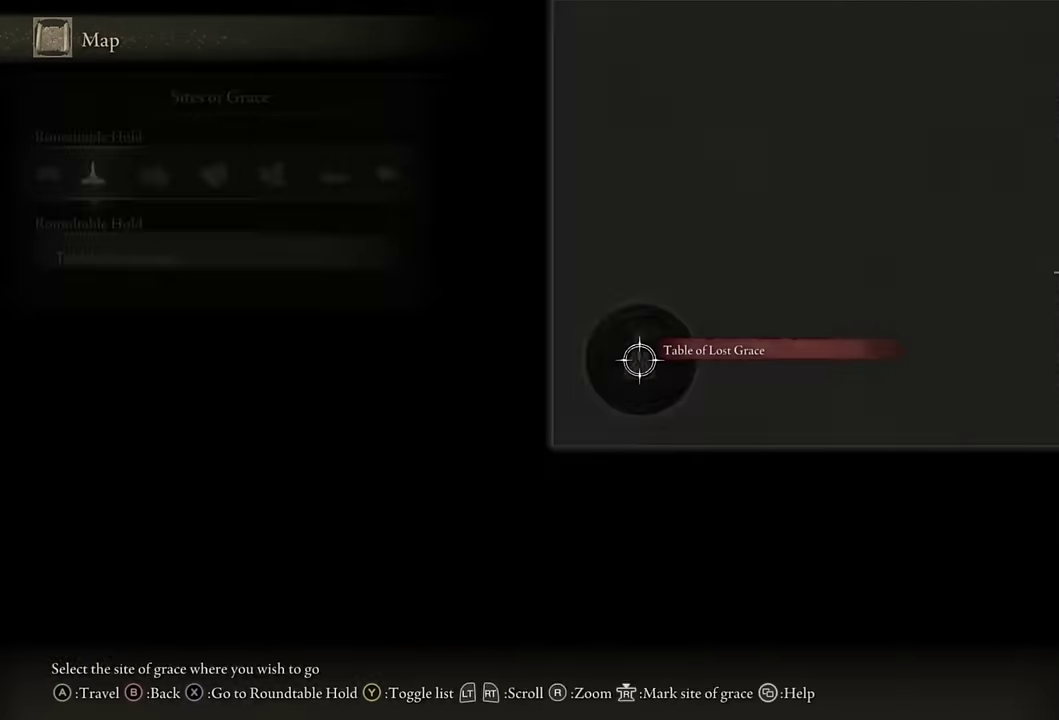
{"buttons": [], "left_stick": "center", "right_stick": "center", "events": [[67, "TRIANGLE", "up"], [117, "TRIANGLE", "down"], [184, "TRIANGLE", "up"], [284, "CROSS", "down"], [334, "CROSS", "up"], [417, "CROSS", "down"], [467, "CROSS", "up"]]}